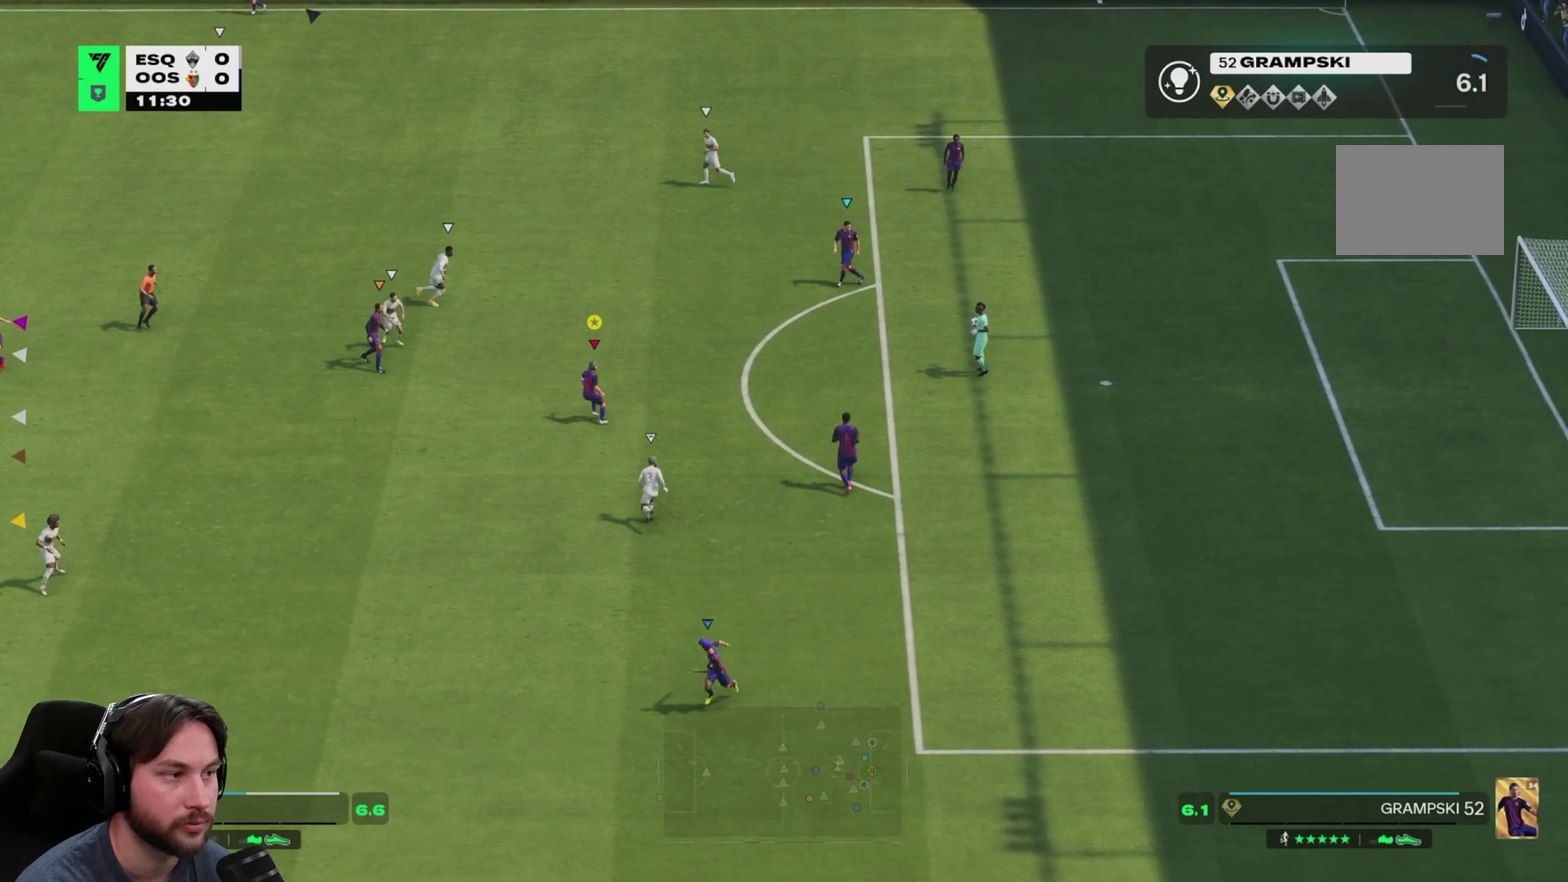
Gameplay with a controller (Xbox layout); each line is a JSON object with the inputs held at the frame after it (dt_ms = milliseconds from this image to that frame). "events" lists button and stick changes between this image and that frame as [ms after this image, input, new state], when the widget could be followed in between. This overlay highlights the sticks when they move; stick clicks (L3) are not distinguishable. Not read: B L3 R2 R3 START X Y.
{"dt_ms": 500, "buttons": [], "left_stick": "down-left", "right_stick": "center", "events": [[117, "left_stick", "left"], [267, "L2", "down"], [500, "L2", "up"], [500, "left_stick", "down-left"]]}
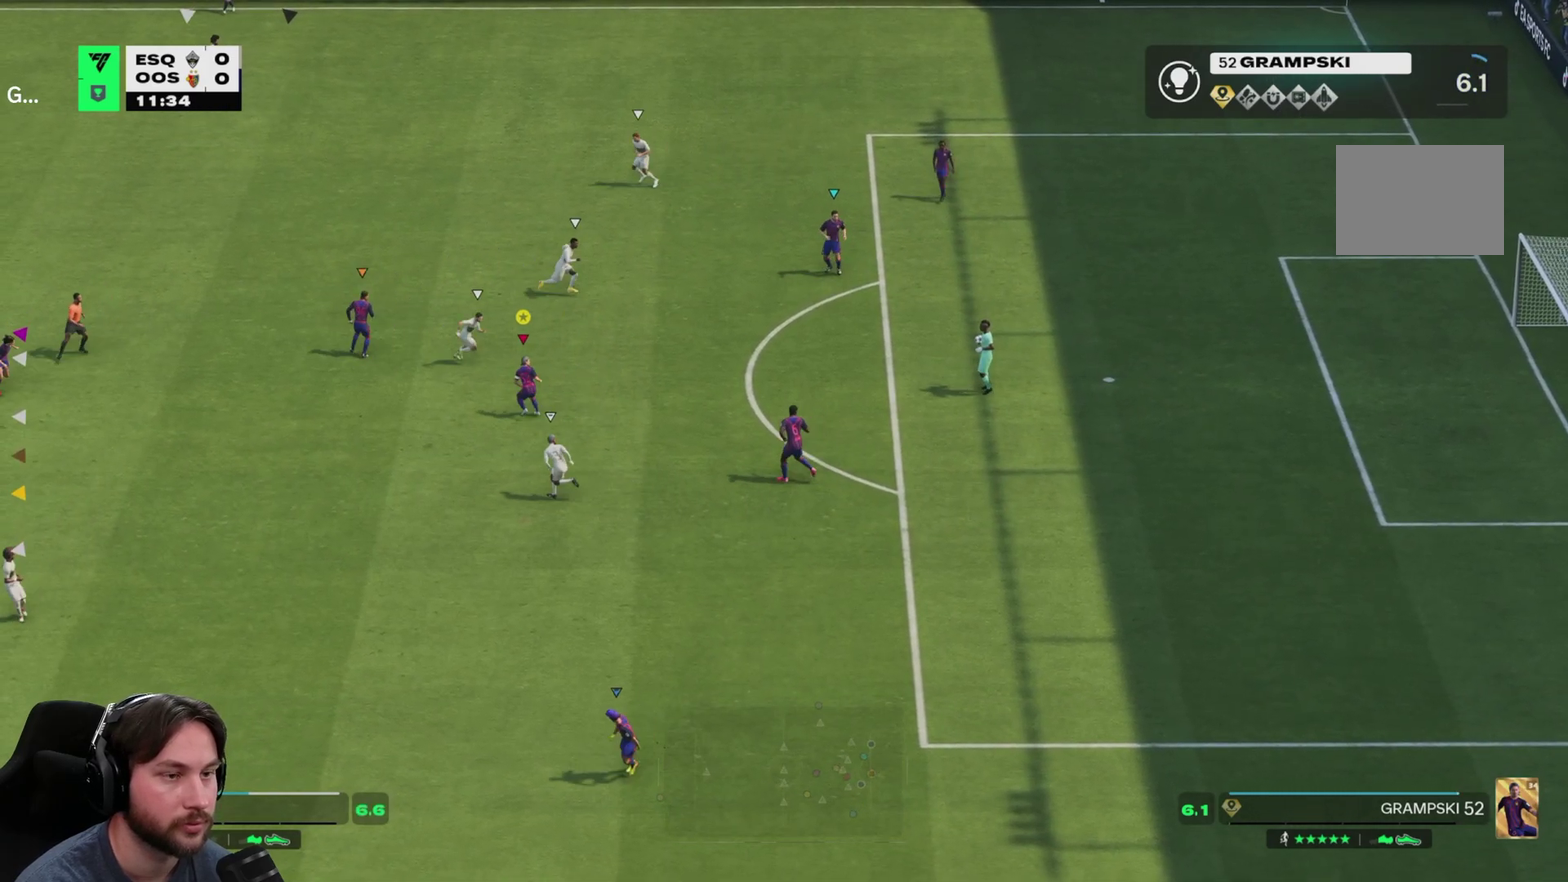
{"dt_ms": 300, "buttons": [], "left_stick": "down-left", "right_stick": "center", "events": []}
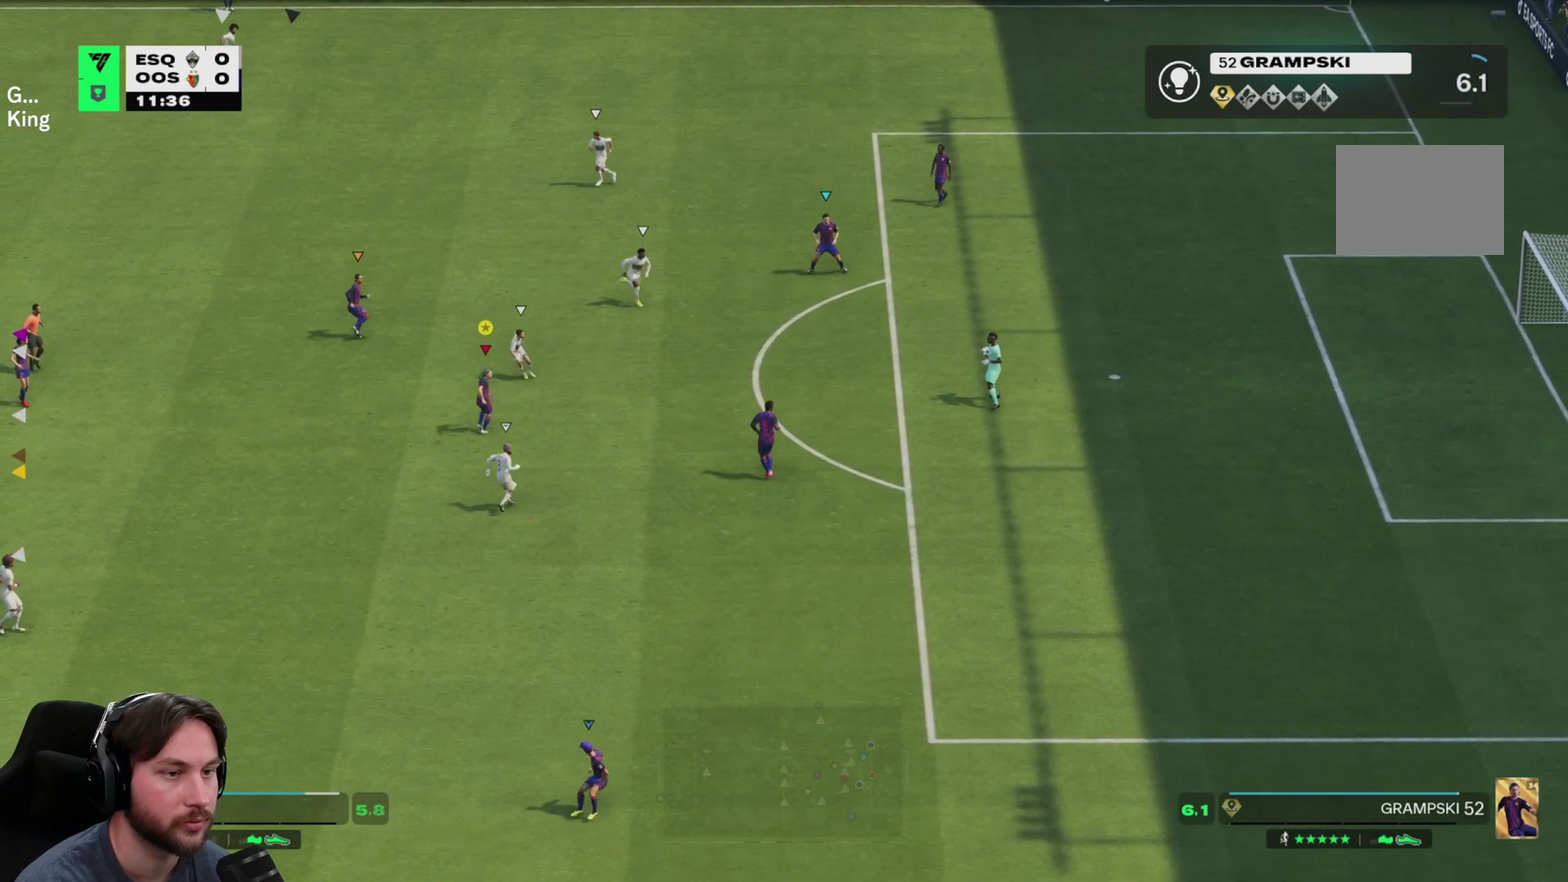
{"dt_ms": 700, "buttons": ["L2"], "left_stick": "down-right", "right_stick": "center", "events": [[283, "L2", "down"], [517, "left_stick", "down"], [650, "left_stick", "down-right"]]}
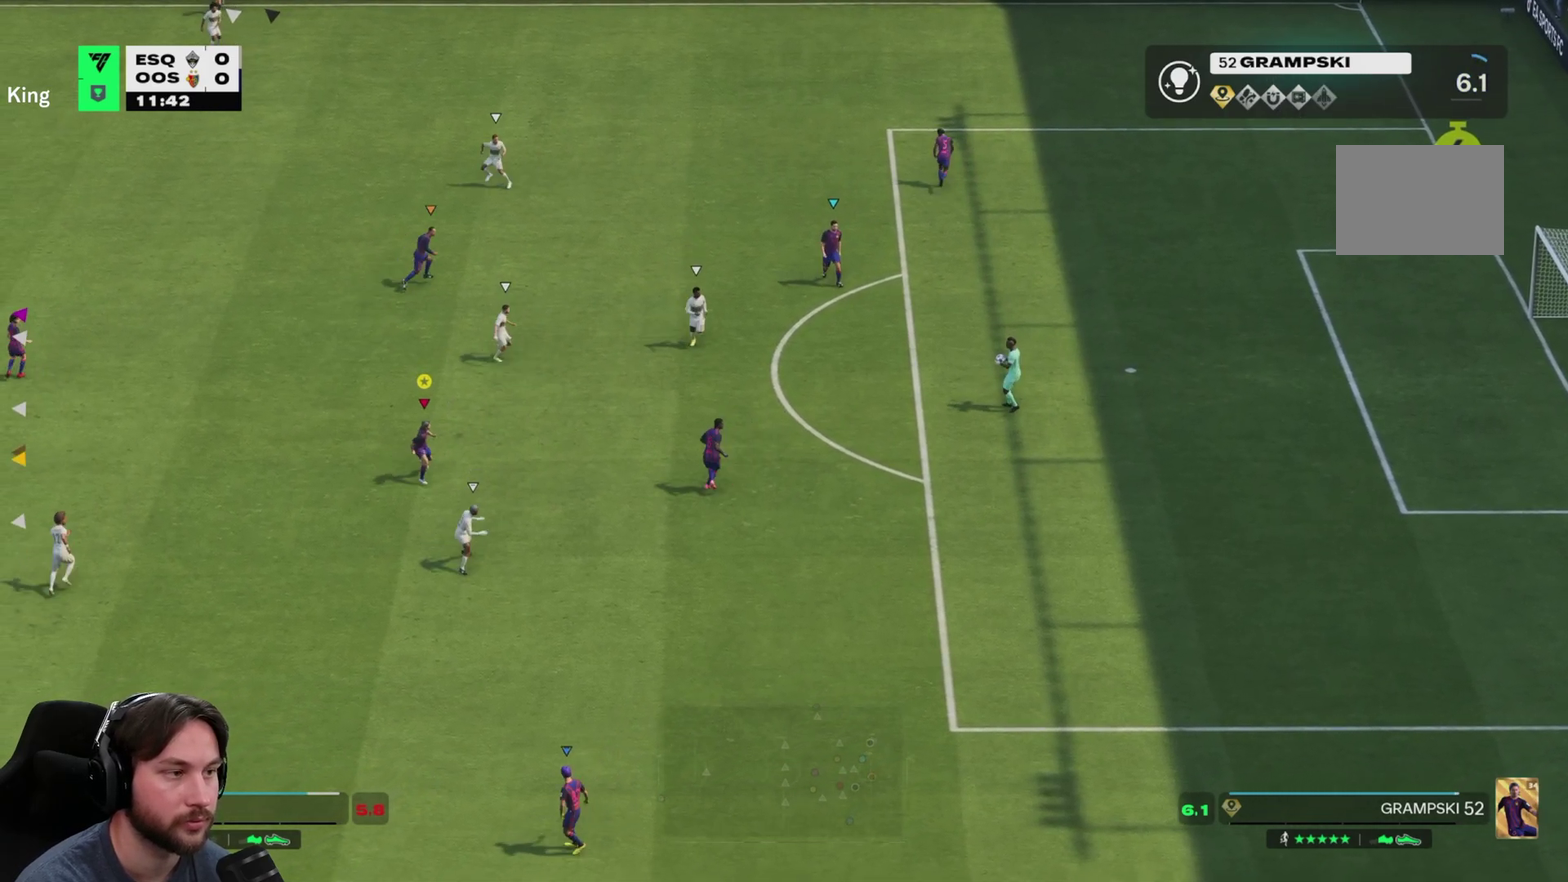
{"dt_ms": 400, "buttons": ["L2"], "left_stick": "down-right", "right_stick": "center", "events": [[150, "left_stick", "right"], [317, "left_stick", "down-right"]]}